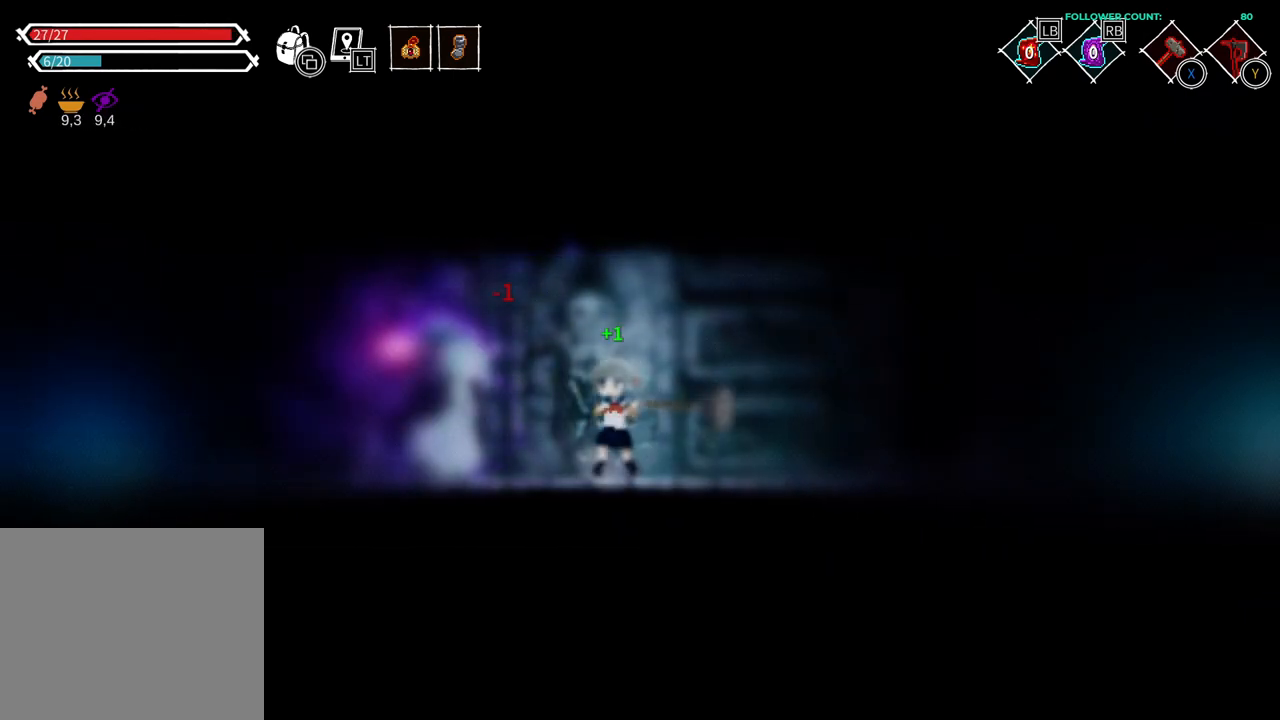
Gameplay with a controller (PlayStation layout); each line is a JSON object with the inputs held at the frame after it. "events" lists button and stick changes between this image and that frame as [ms after this image, input, new state], when the widget could be followed in between. Not read: L3 R3 SELECT START.
{"buttons": [], "left_stick": "center", "right_stick": "center", "events": [[133, "SQUARE", "down"], [183, "DPAD_LEFT", "up"], [233, "SQUARE", "up"]]}
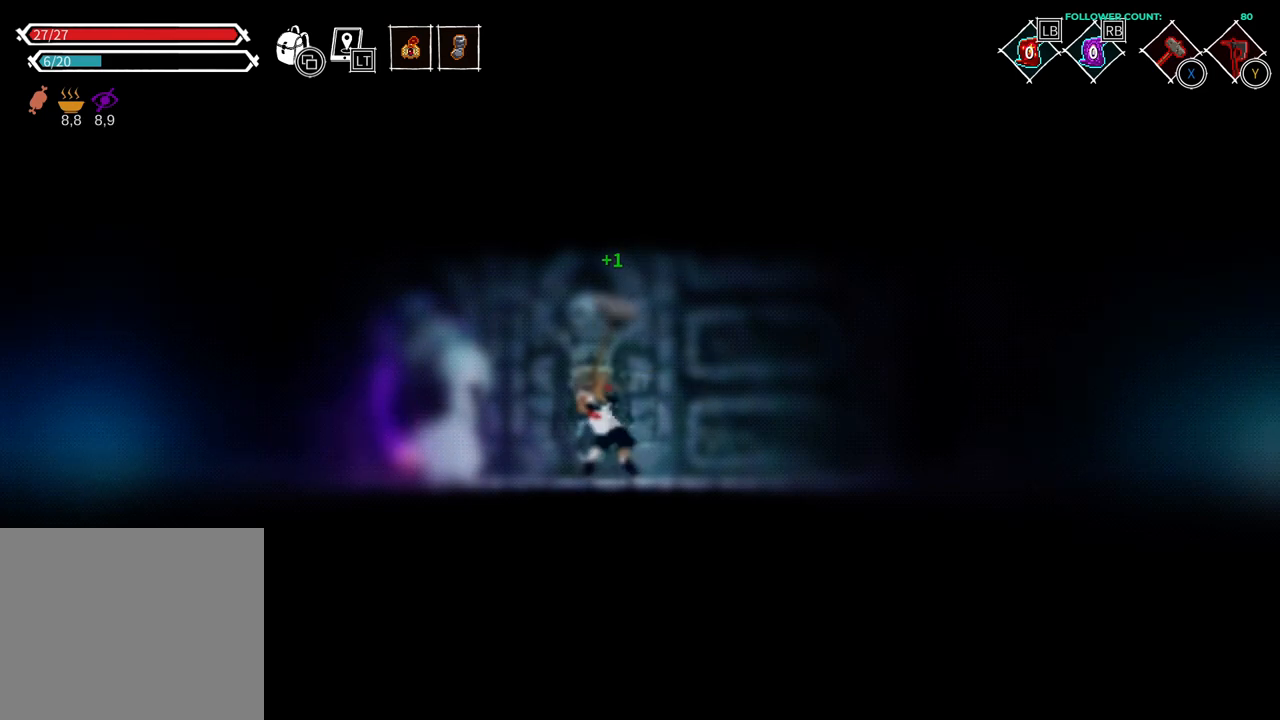
{"buttons": ["CIRCLE", "DPAD_RIGHT"], "left_stick": "center", "right_stick": "center", "events": [[283, "DPAD_RIGHT", "down"], [383, "CIRCLE", "down"]]}
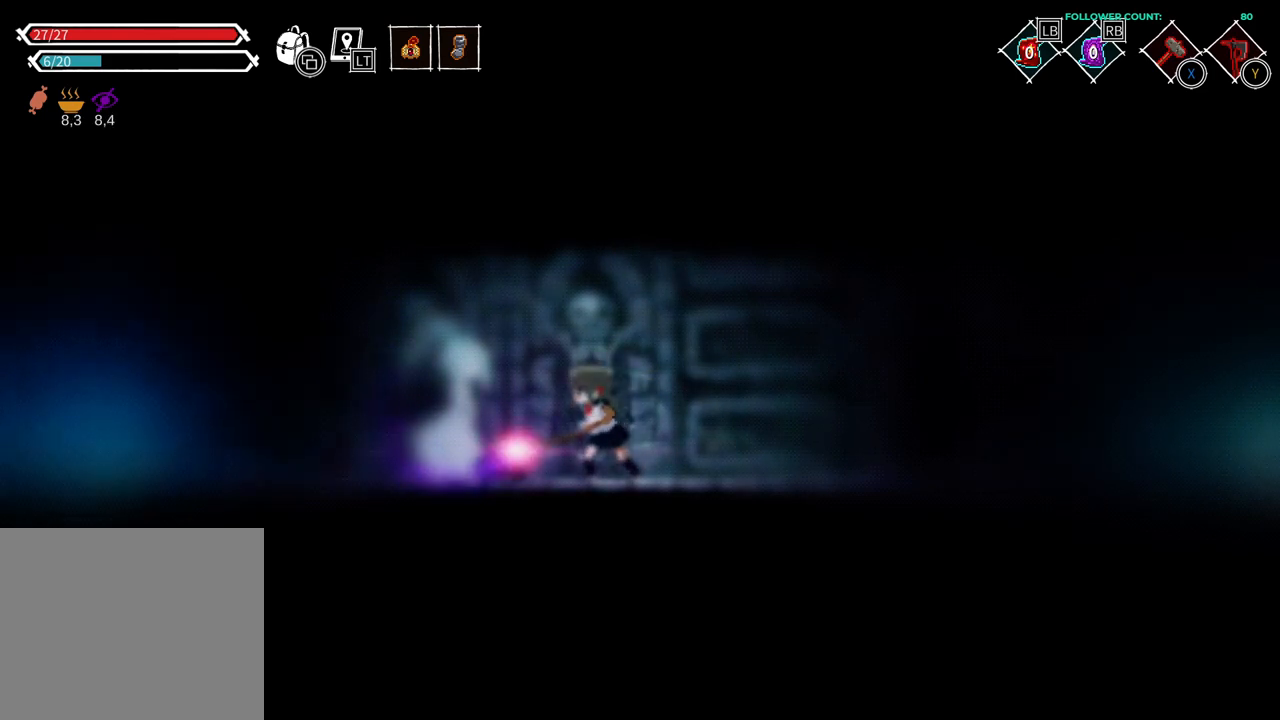
{"buttons": ["DPAD_RIGHT"], "left_stick": "center", "right_stick": "center", "events": [[33, "CIRCLE", "up"], [83, "CIRCLE", "down"], [183, "CIRCLE", "up"], [283, "CIRCLE", "down"], [433, "CIRCLE", "up"]]}
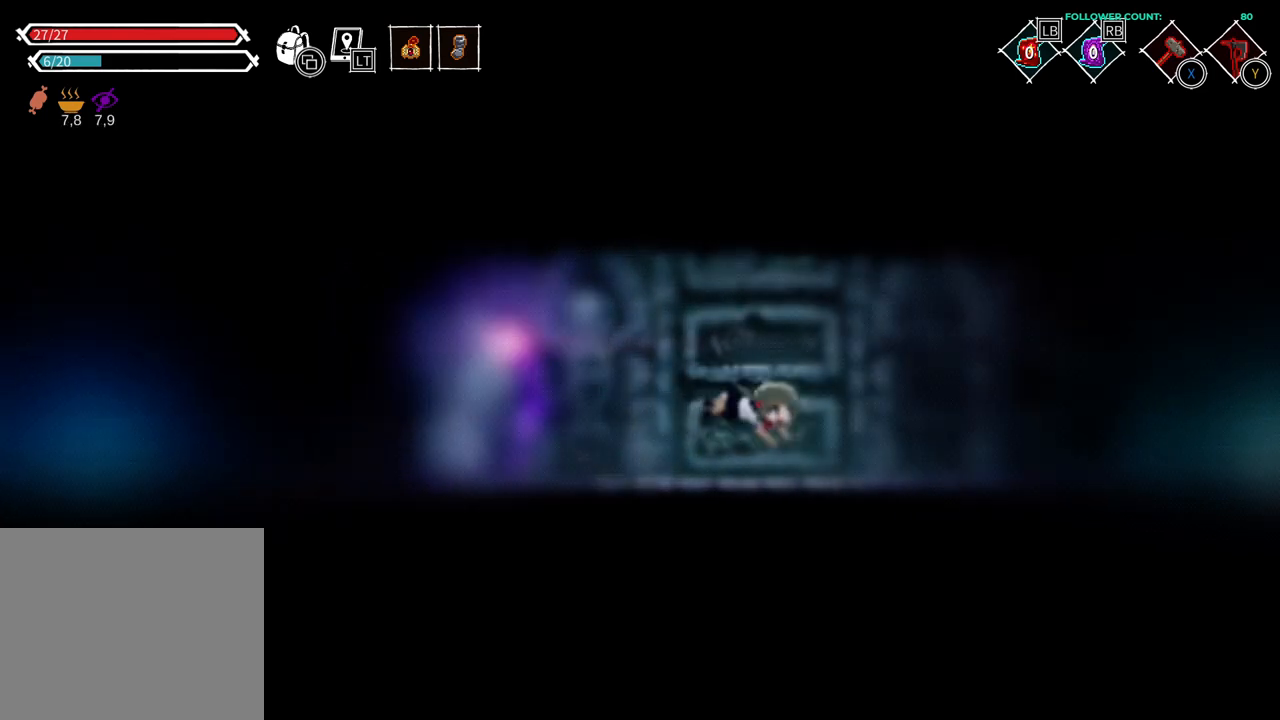
{"buttons": [], "left_stick": "center", "right_stick": "center", "events": [[83, "DPAD_RIGHT", "up"]]}
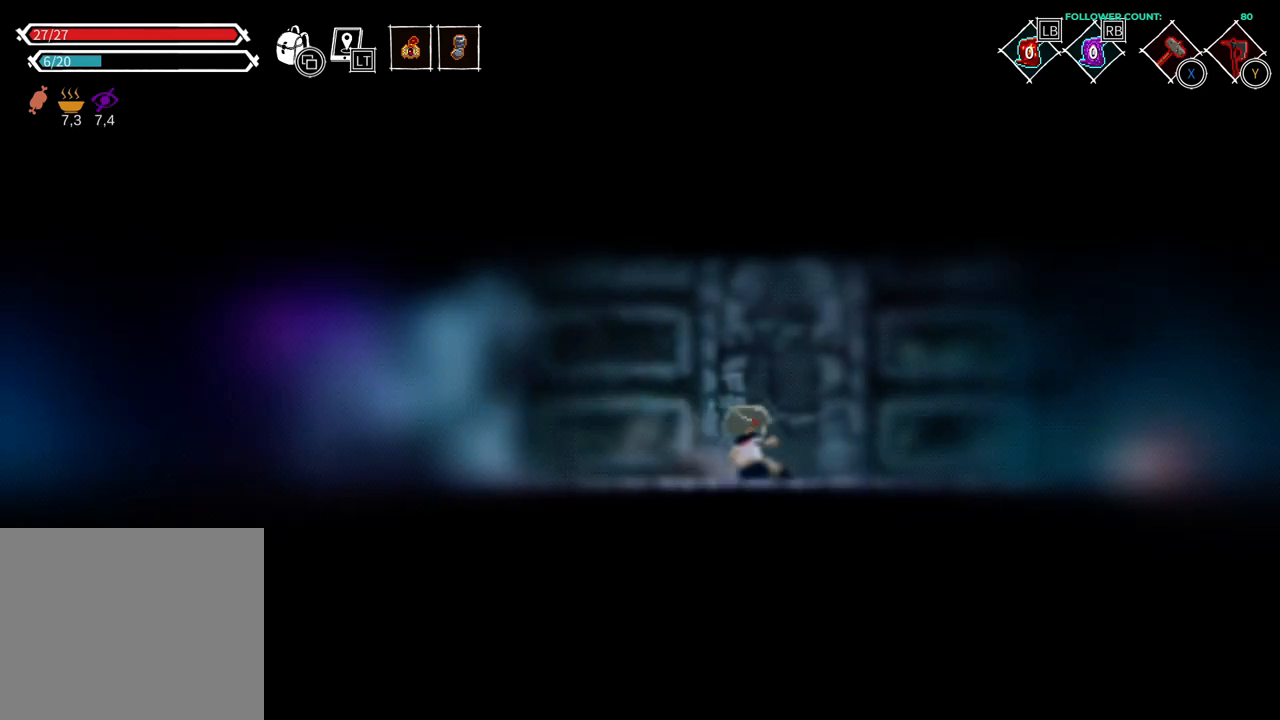
{"buttons": ["DPAD_LEFT"], "left_stick": "center", "right_stick": "center", "events": [[133, "DPAD_LEFT", "down"]]}
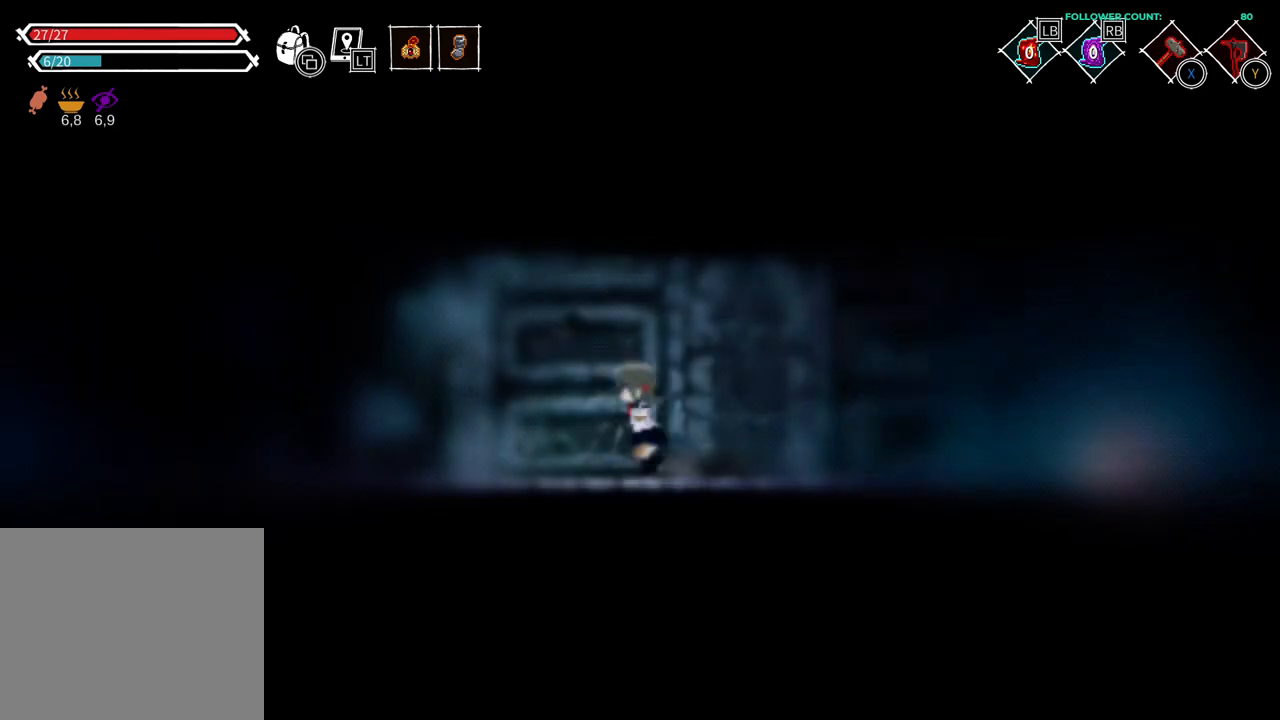
{"buttons": ["DPAD_LEFT"], "left_stick": "center", "right_stick": "center", "events": []}
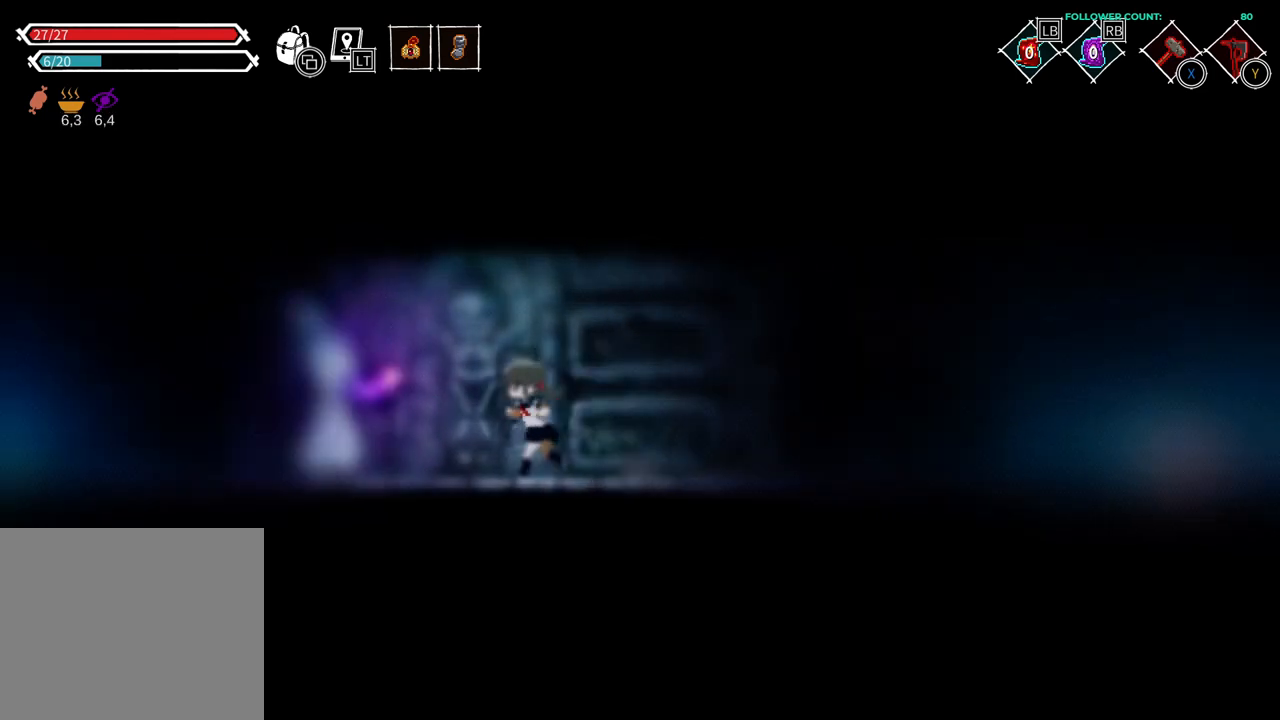
{"buttons": [], "left_stick": "center", "right_stick": "center", "events": [[233, "SQUARE", "down"], [333, "SQUARE", "up"], [383, "DPAD_LEFT", "up"]]}
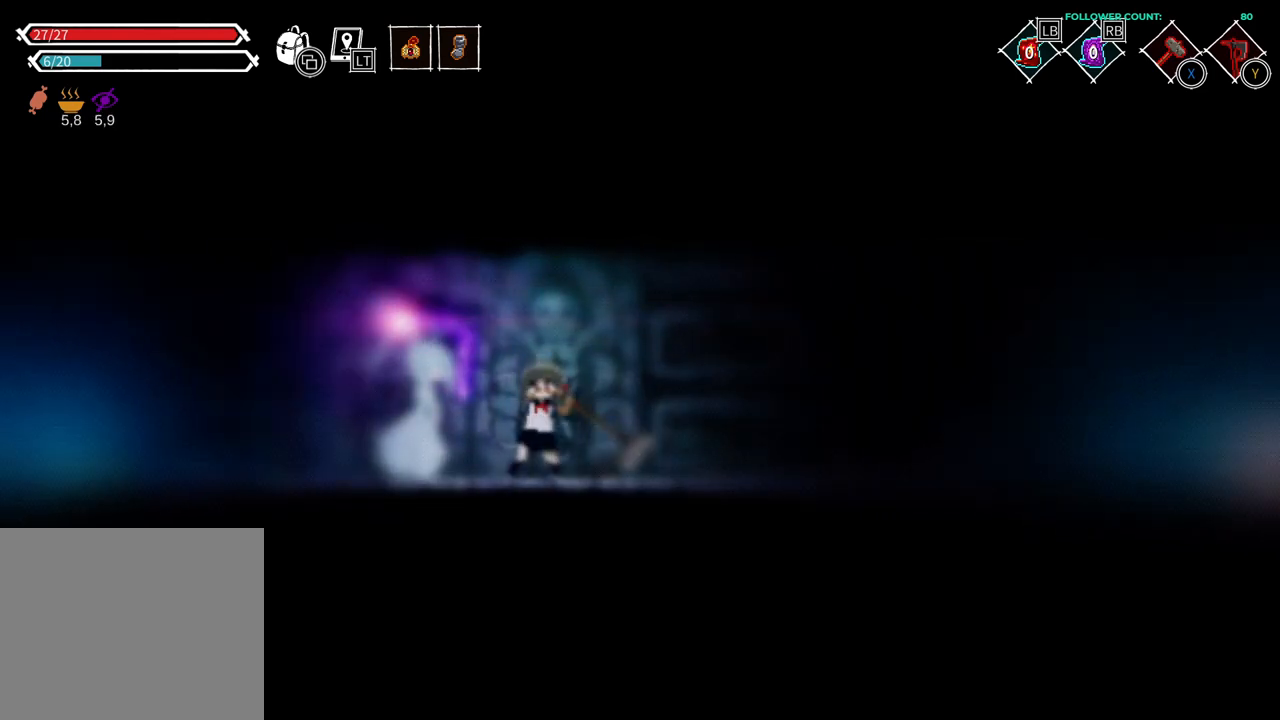
{"buttons": [], "left_stick": "center", "right_stick": "center", "events": []}
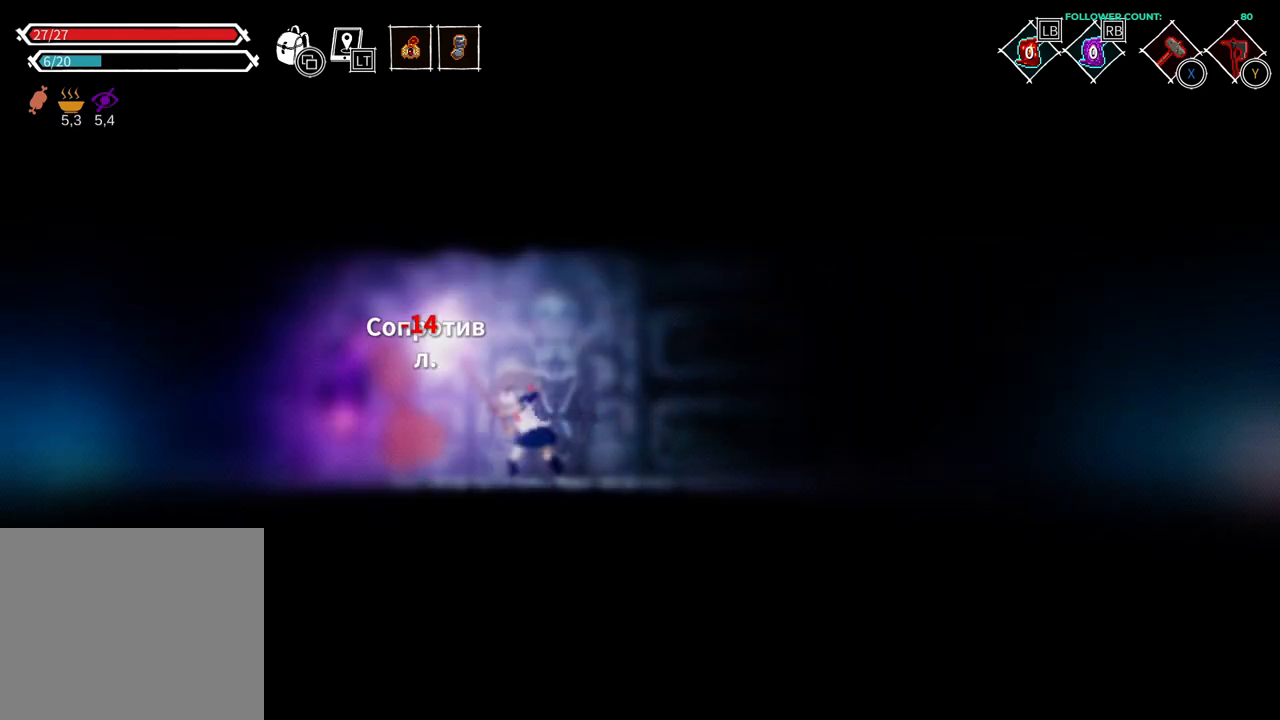
{"buttons": ["DPAD_RIGHT"], "left_stick": "center", "right_stick": "center", "events": [[183, "DPAD_RIGHT", "down"]]}
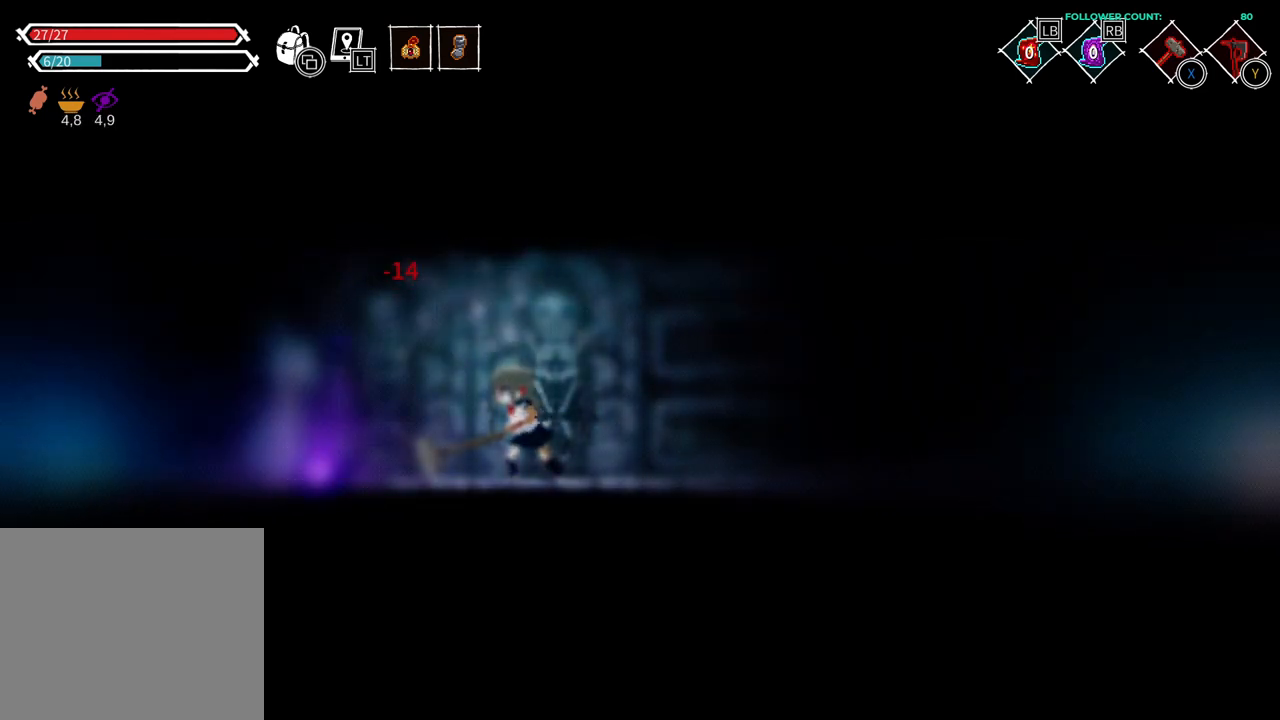
{"buttons": ["DPAD_LEFT"], "left_stick": "center", "right_stick": "center", "events": [[333, "DPAD_RIGHT", "up"], [483, "DPAD_LEFT", "down"]]}
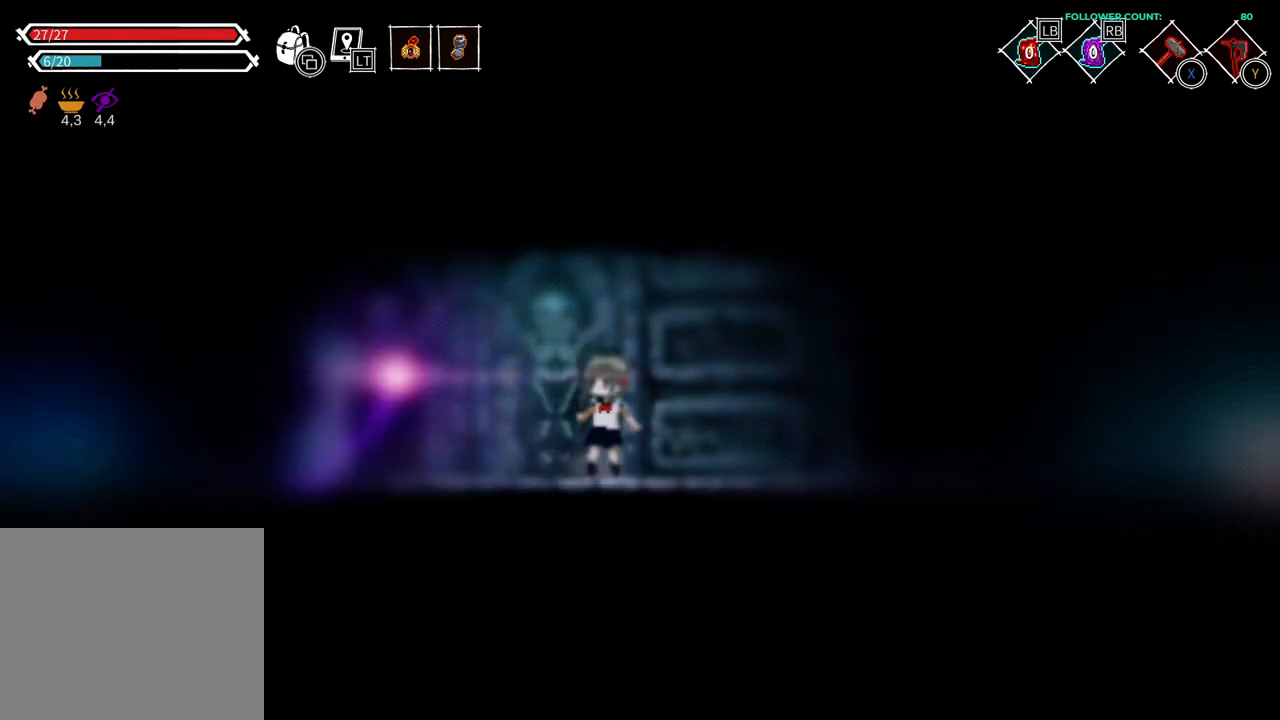
{"buttons": ["SQUARE", "DPAD_LEFT"], "left_stick": "center", "right_stick": "center", "events": [[433, "SQUARE", "down"]]}
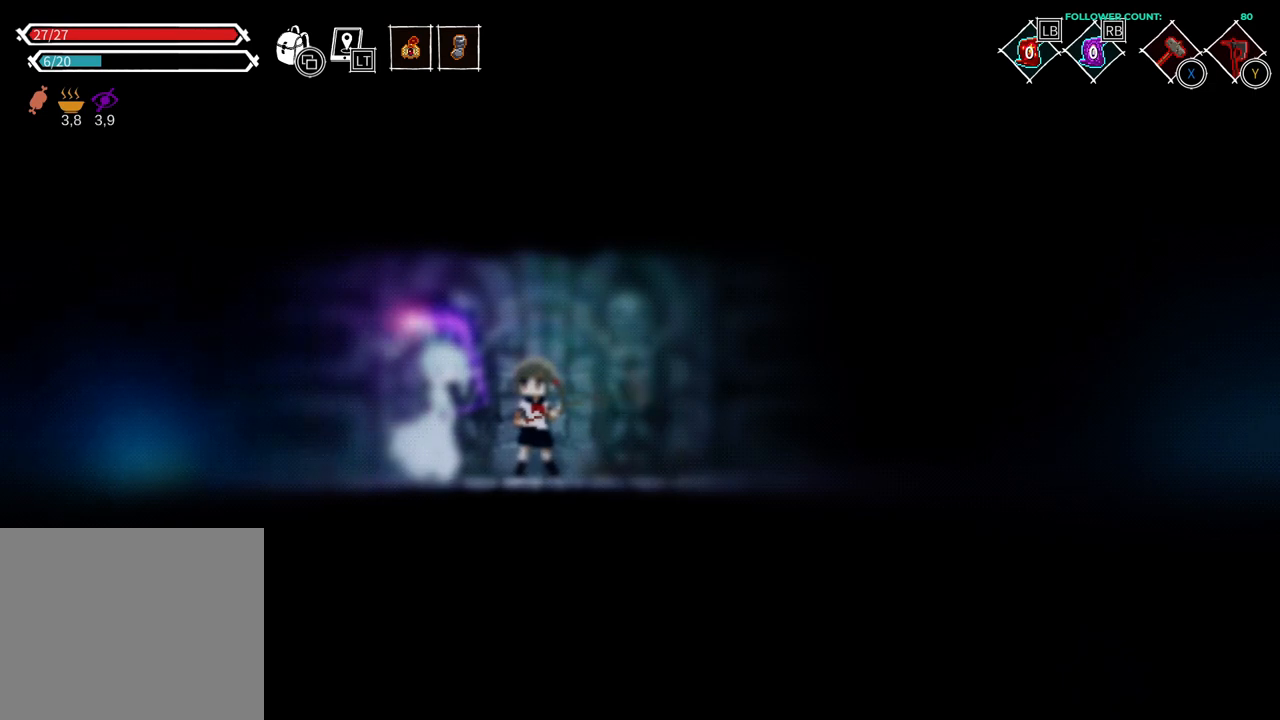
{"buttons": [], "left_stick": "center", "right_stick": "center", "events": [[33, "DPAD_LEFT", "up"], [83, "SQUARE", "up"]]}
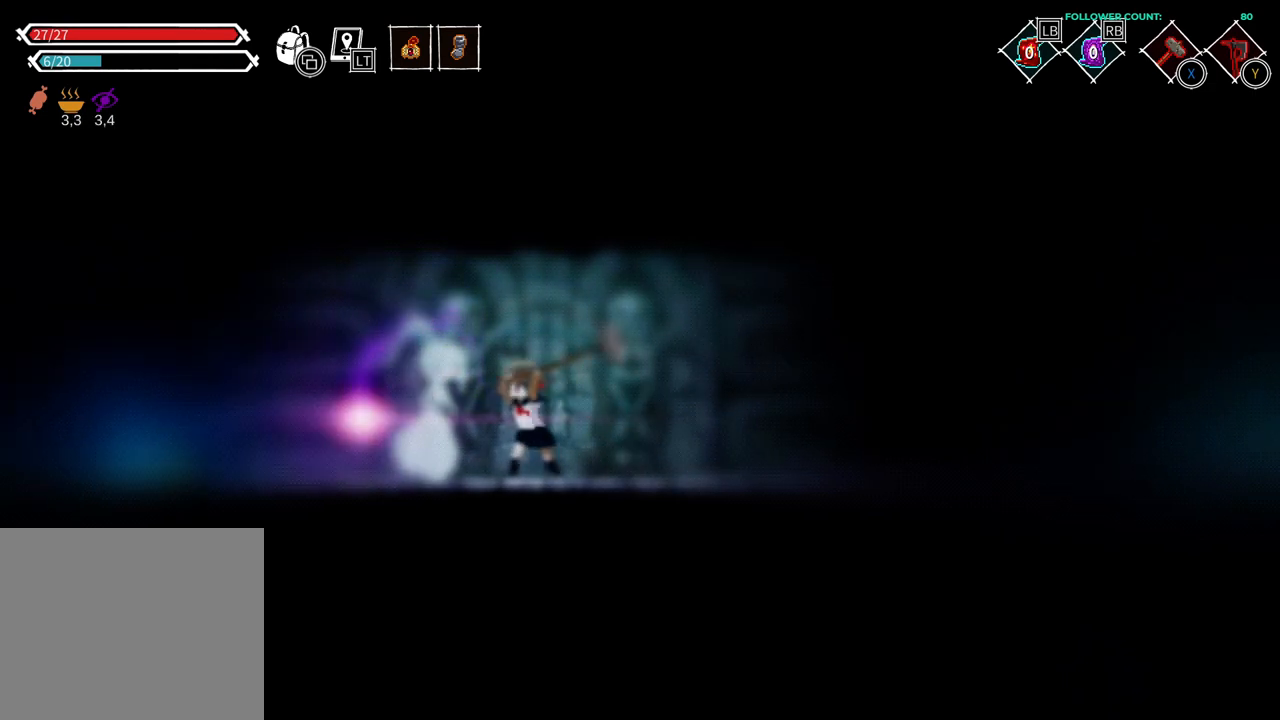
{"buttons": [], "left_stick": "center", "right_stick": "center", "events": []}
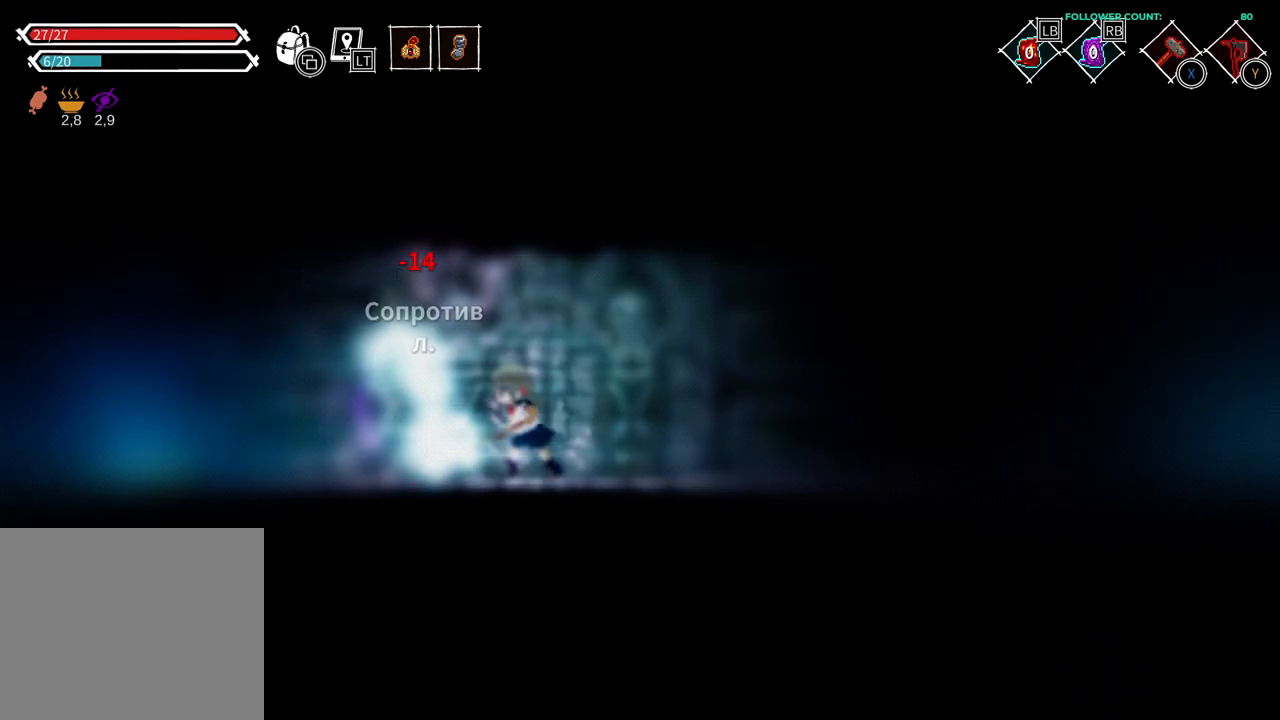
{"buttons": ["DPAD_LEFT"], "left_stick": "center", "right_stick": "center", "events": [[283, "DPAD_LEFT", "down"]]}